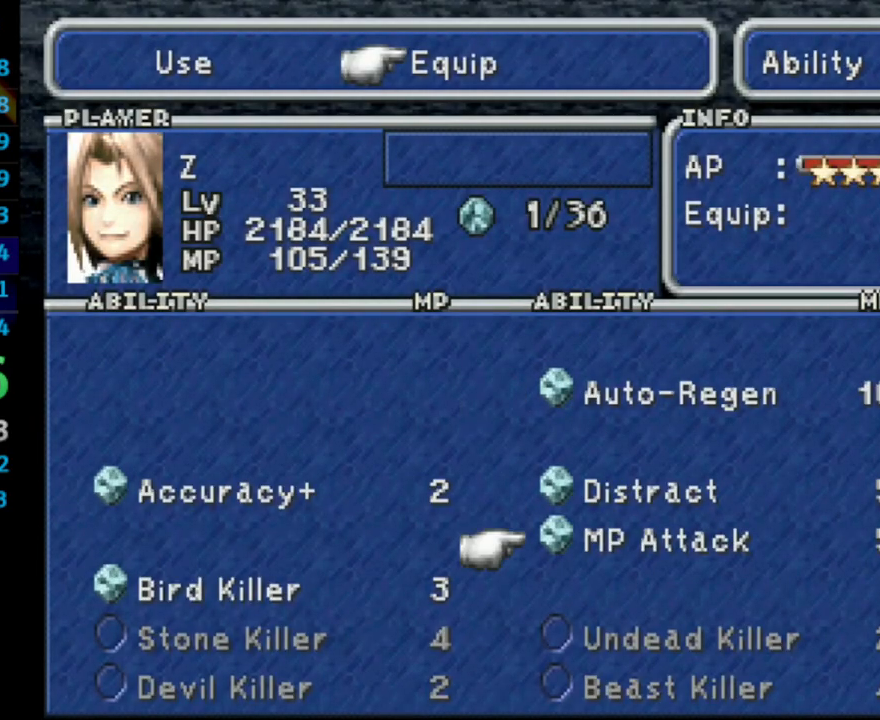
Gameplay with a controller (PlayStation layout); each line is a JSON object with the inputs held at the frame after it. "events" lists button and stick changes between this image and that frame as [ms after this image, input, new state], when the widget could be followed in between. Not read: L3 R3.
{"buttons": [], "left_stick": "center", "right_stick": "center", "events": [[150, "DPAD_DOWN", "down"], [200, "DPAD_DOWN", "up"], [350, "DPAD_LEFT", "down"], [433, "DPAD_LEFT", "up"]]}
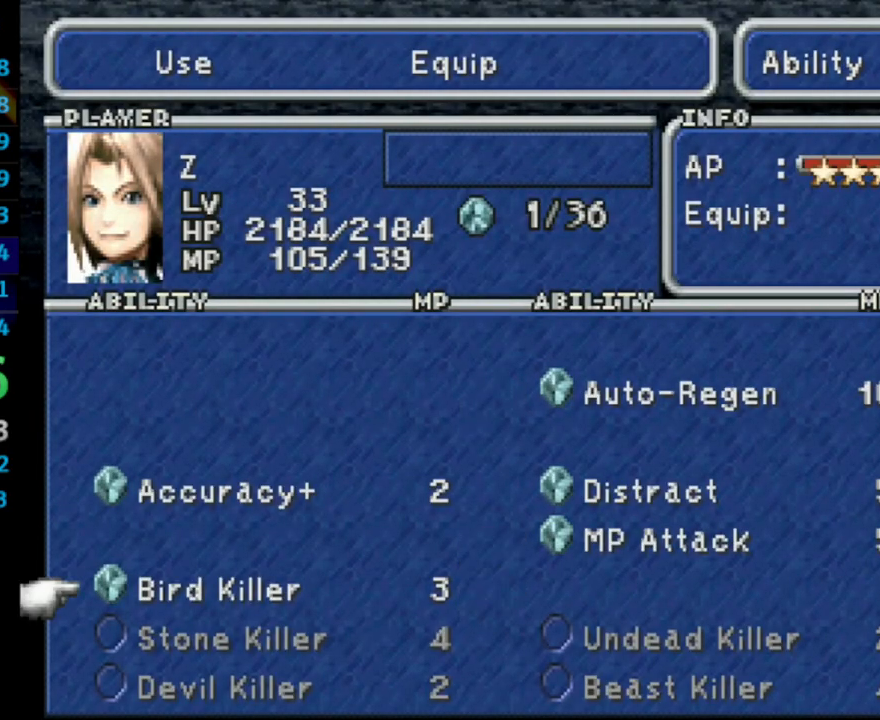
{"buttons": ["CROSS"], "left_stick": "center", "right_stick": "center", "events": [[67, "CROSS", "down"], [150, "CROSS", "up"], [233, "R1", "down"], [383, "R1", "up"], [500, "CROSS", "down"]]}
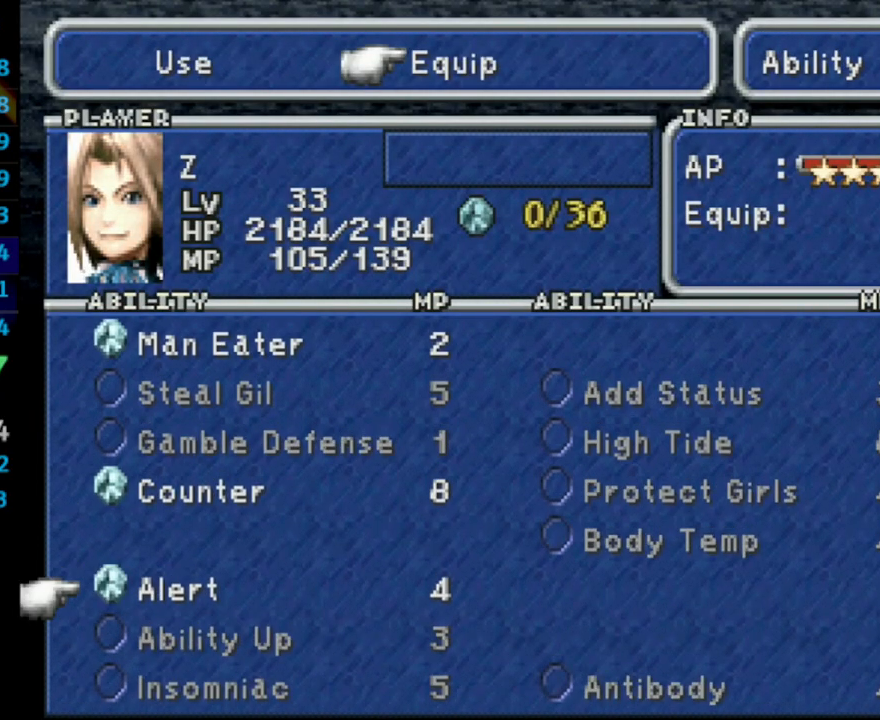
{"buttons": ["CROSS"], "left_stick": "center", "right_stick": "center", "events": [[67, "DPAD_UP", "down"], [83, "CROSS", "up"], [117, "DPAD_UP", "up"], [167, "DPAD_UP", "down"], [233, "DPAD_UP", "up"], [283, "CROSS", "down"], [367, "DPAD_RIGHT", "down"], [383, "CROSS", "up"], [467, "DPAD_RIGHT", "up"], [500, "CROSS", "down"]]}
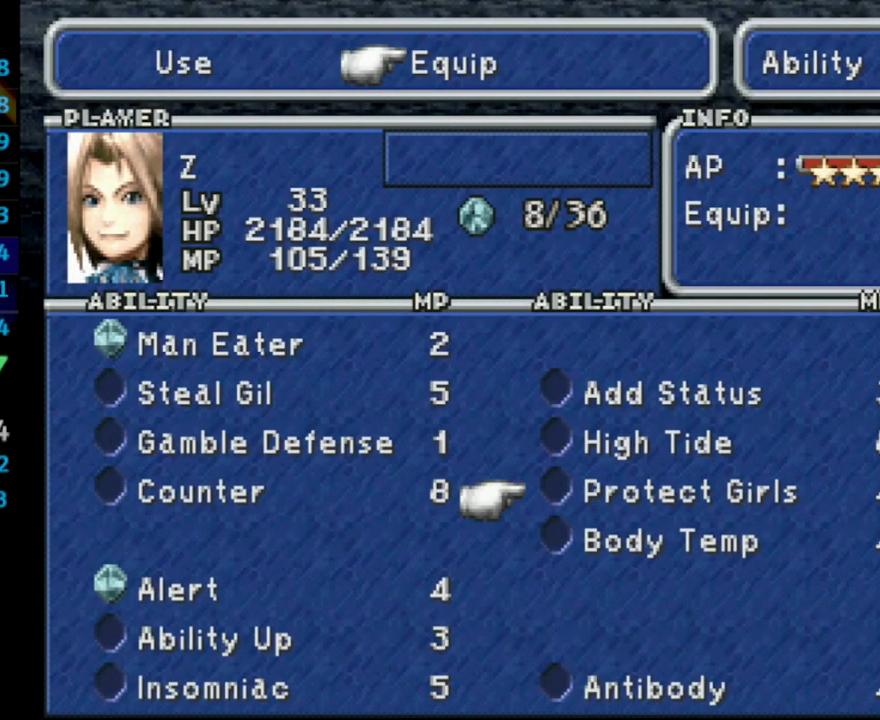
{"buttons": [], "left_stick": "center", "right_stick": "center", "events": [[50, "CROSS", "up"], [67, "DPAD_DOWN", "down"], [167, "CROSS", "down"], [167, "DPAD_DOWN", "up"], [250, "CROSS", "up"], [317, "R1", "down"], [500, "R1", "up"]]}
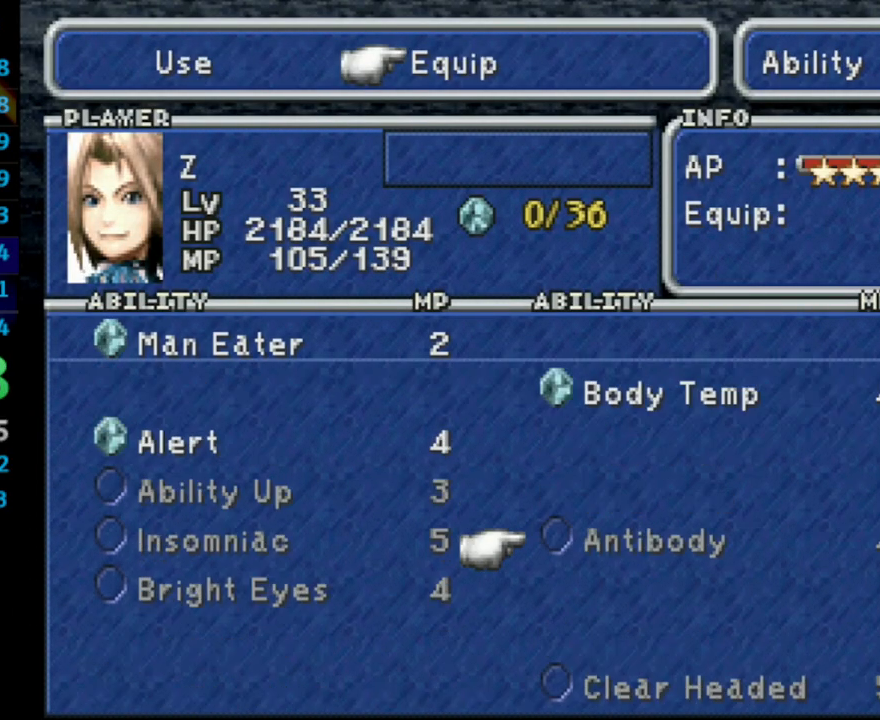
{"buttons": ["CROSS"], "left_stick": "center", "right_stick": "center", "events": [[83, "L1", "down"], [233, "L1", "up"], [383, "DPAD_LEFT", "down"], [467, "CROSS", "down"], [483, "DPAD_LEFT", "up"]]}
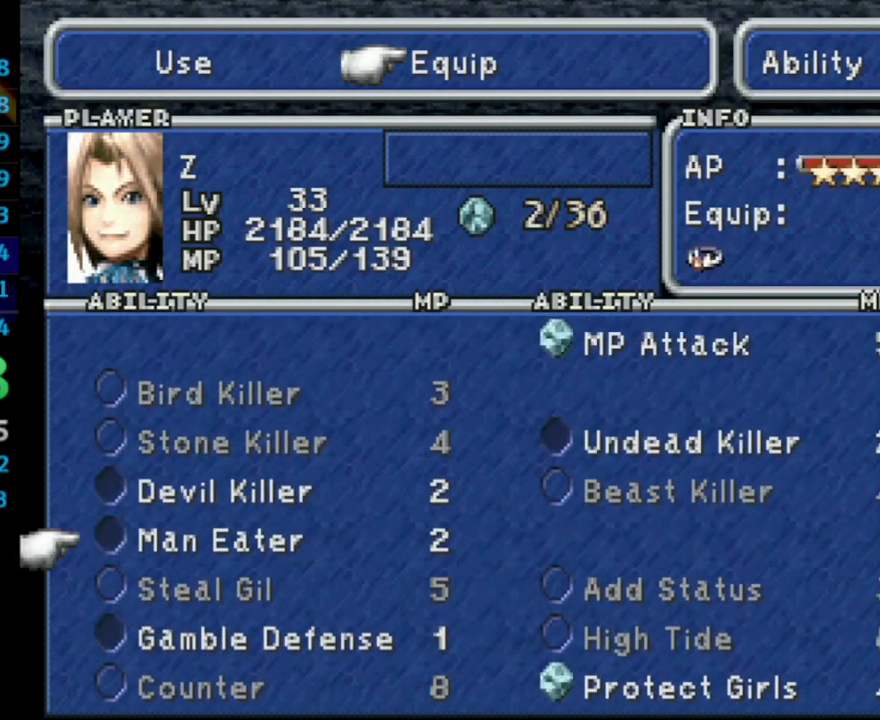
{"buttons": ["R1"], "left_stick": "center", "right_stick": "center", "events": [[33, "CROSS", "up"], [67, "DPAD_UP", "down"], [150, "CROSS", "down"], [167, "DPAD_UP", "up"], [233, "CROSS", "up"], [250, "CIRCLE", "down"], [367, "CIRCLE", "up"], [417, "R1", "down"]]}
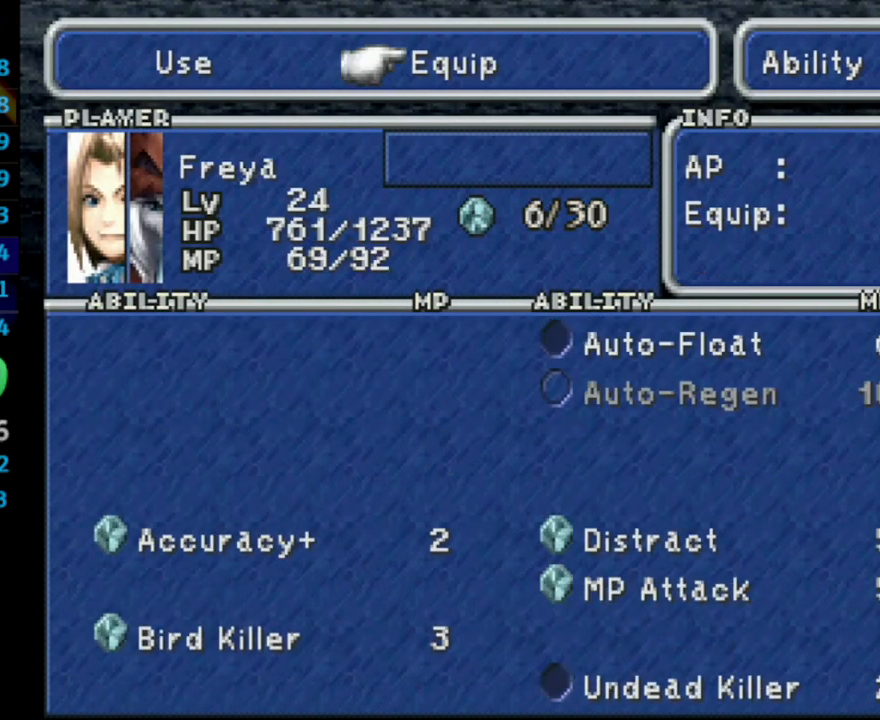
{"buttons": [], "left_stick": "center", "right_stick": "center", "events": [[67, "R1", "up"], [183, "CROSS", "down"], [267, "CROSS", "up"], [383, "DPAD_DOWN", "down"], [467, "DPAD_DOWN", "up"]]}
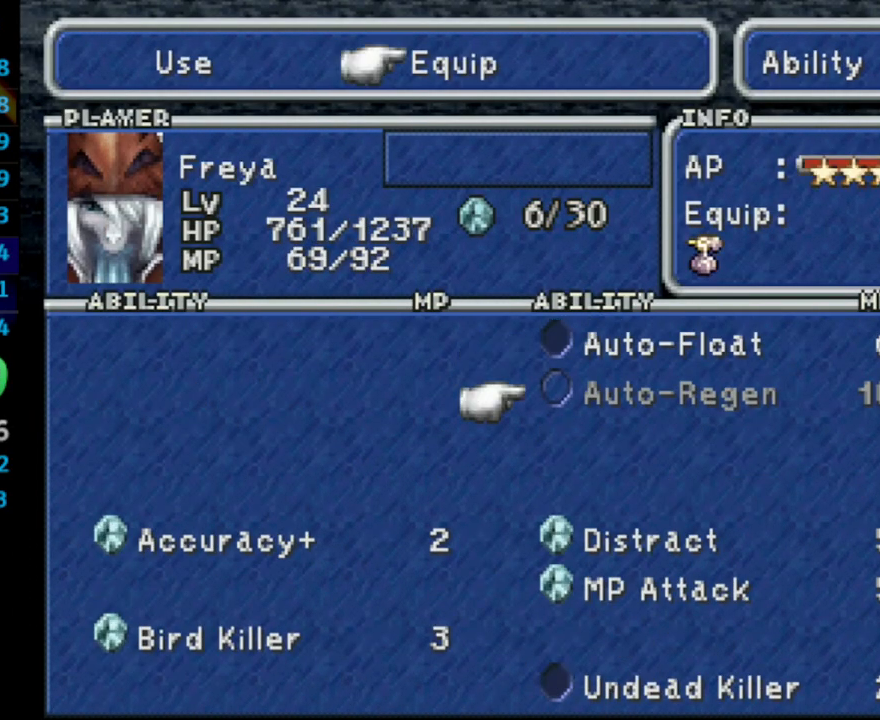
{"buttons": ["DPAD_UP"], "left_stick": "center", "right_stick": "center", "events": [[33, "R1", "down"], [167, "R1", "up"], [183, "DPAD_UP", "down"], [267, "DPAD_UP", "up"], [467, "DPAD_UP", "down"]]}
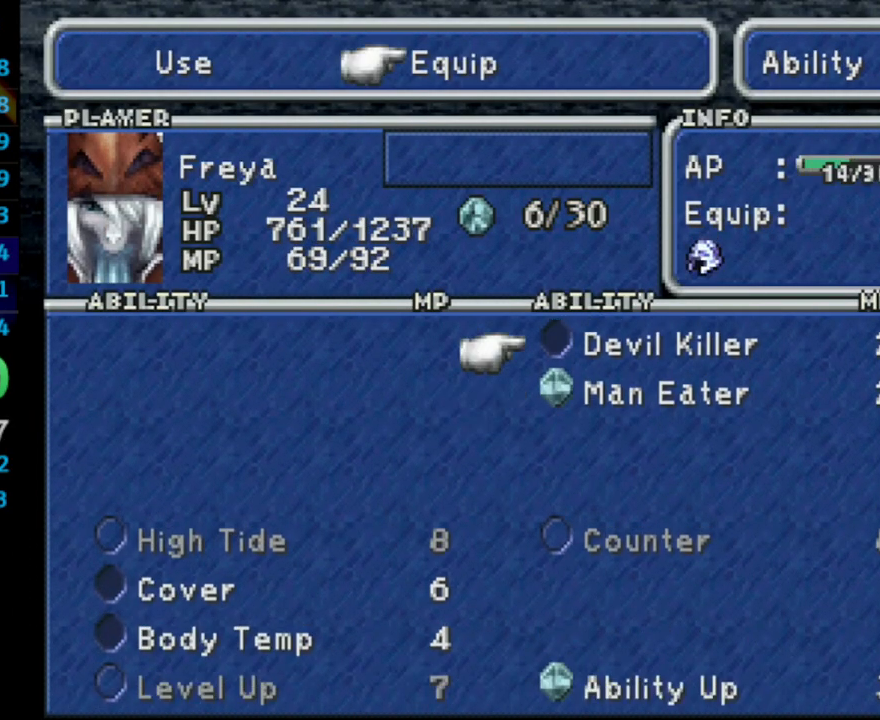
{"buttons": [], "left_stick": "center", "right_stick": "center", "events": [[33, "DPAD_UP", "up"], [133, "CROSS", "down"], [217, "CROSS", "up"], [233, "DPAD_DOWN", "down"], [317, "CROSS", "down"], [317, "DPAD_DOWN", "up"], [417, "CROSS", "up"]]}
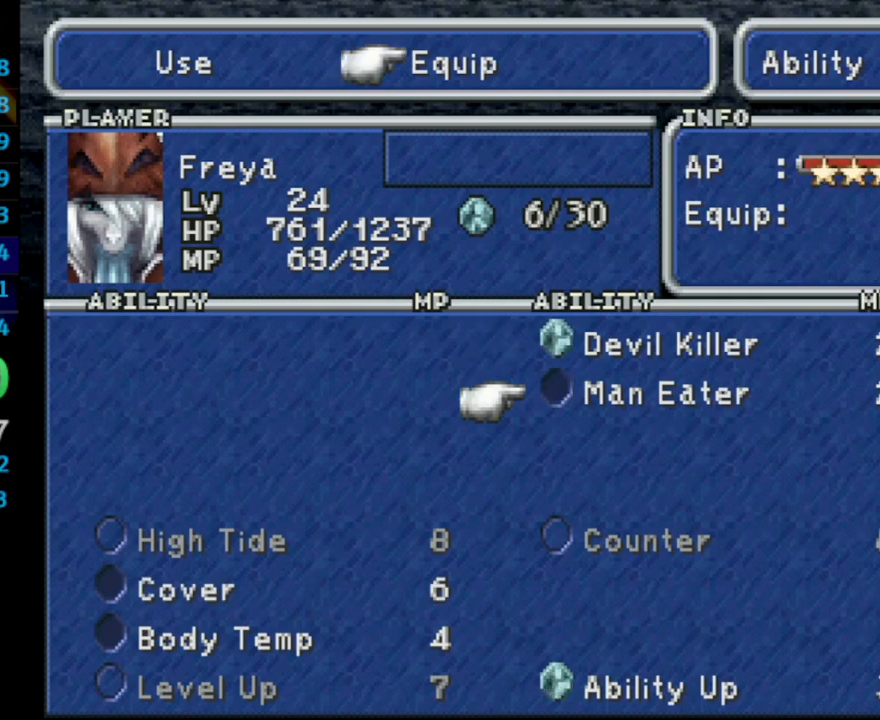
{"buttons": ["DPAD_LEFT"], "left_stick": "center", "right_stick": "center", "events": [[200, "R1", "down"], [300, "R1", "up"], [500, "DPAD_LEFT", "down"]]}
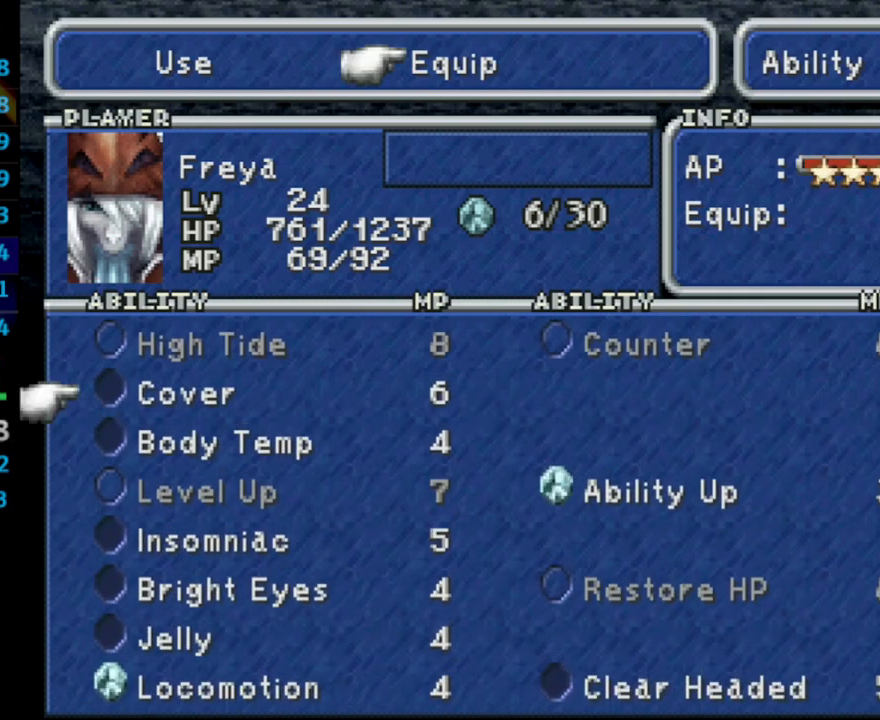
{"buttons": [], "left_stick": "center", "right_stick": "center", "events": [[100, "DPAD_LEFT", "up"], [200, "DPAD_DOWN", "down"], [300, "DPAD_DOWN", "up"], [400, "DPAD_DOWN", "down"], [417, "DPAD_DOWN", "up"], [433, "CROSS", "down"], [467, "CROSS", "up"]]}
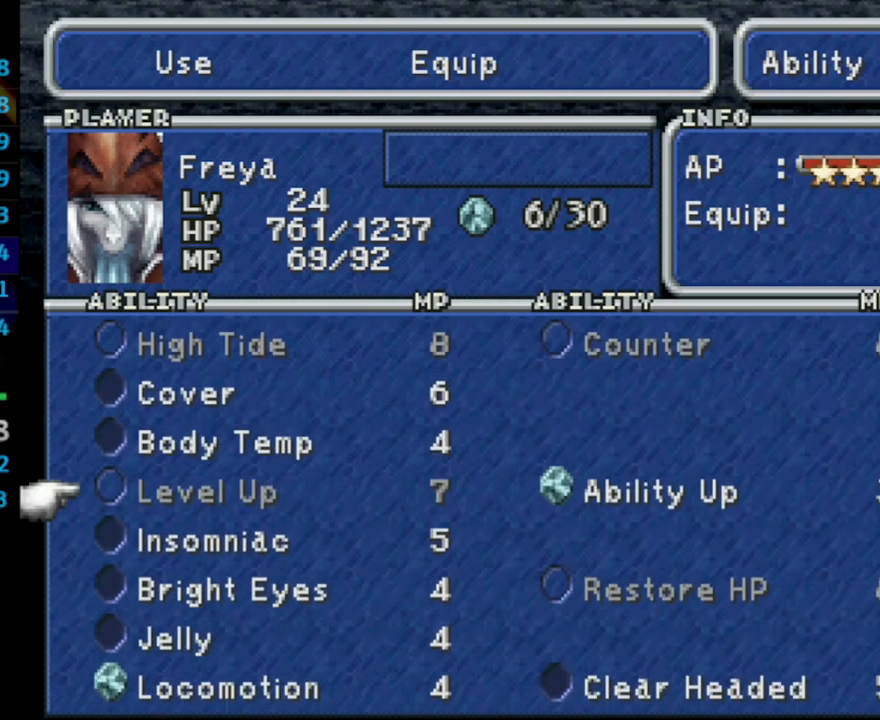
{"buttons": [], "left_stick": "center", "right_stick": "center", "events": [[133, "DPAD_UP", "down"], [200, "CROSS", "down"], [200, "DPAD_UP", "up"], [283, "CROSS", "up"], [317, "L1", "down"], [433, "L1", "up"]]}
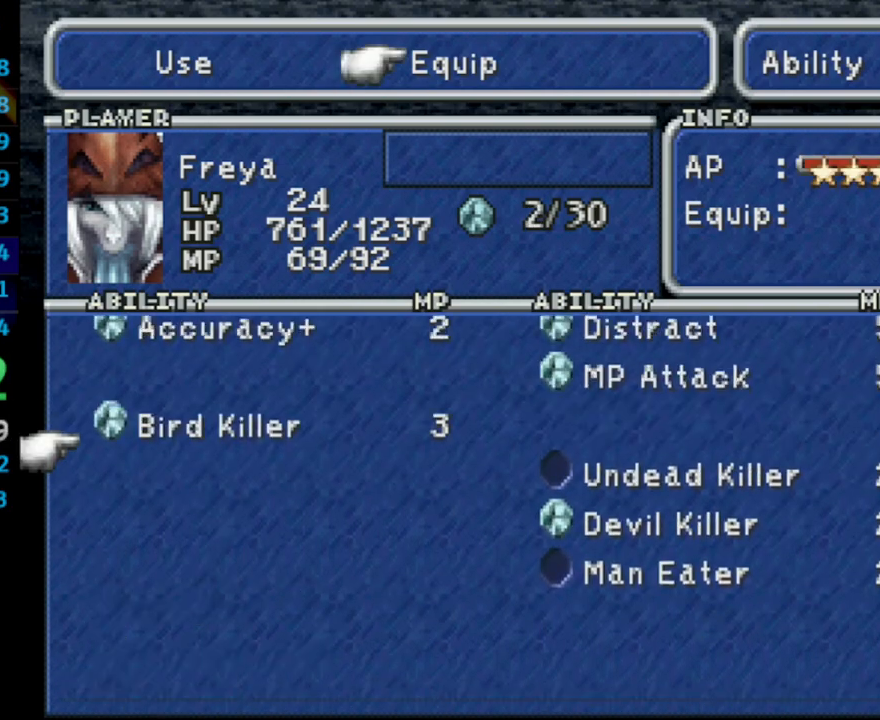
{"buttons": [], "left_stick": "center", "right_stick": "center", "events": [[133, "DPAD_UP", "down"], [200, "DPAD_UP", "up"], [267, "DPAD_RIGHT", "down"], [367, "DPAD_RIGHT", "up"]]}
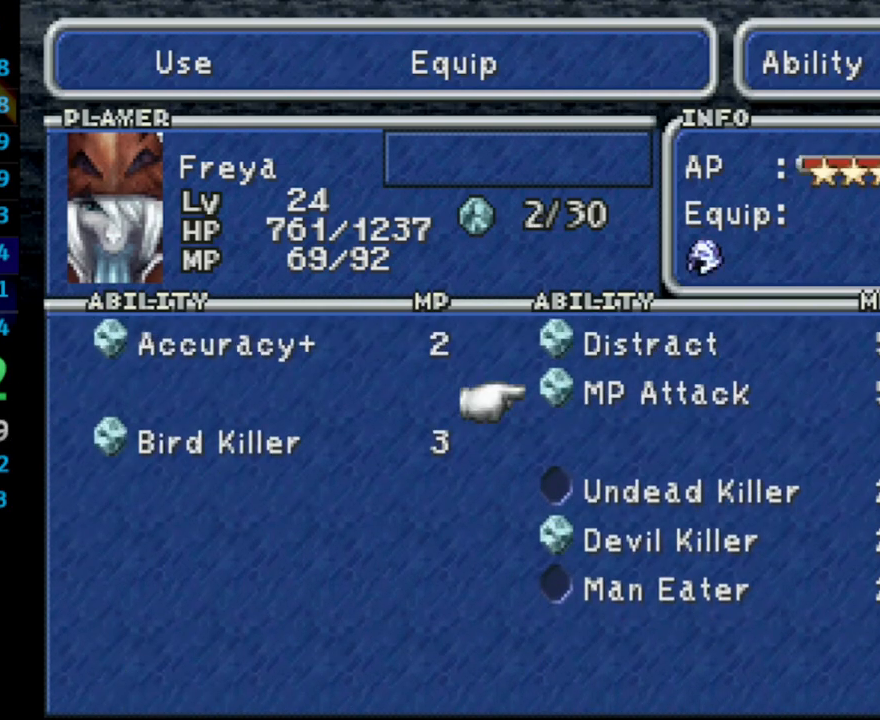
{"buttons": [], "left_stick": "center", "right_stick": "center", "events": [[83, "DPAD_UP", "down"], [150, "DPAD_UP", "up"], [200, "CROSS", "down"], [283, "CROSS", "up"]]}
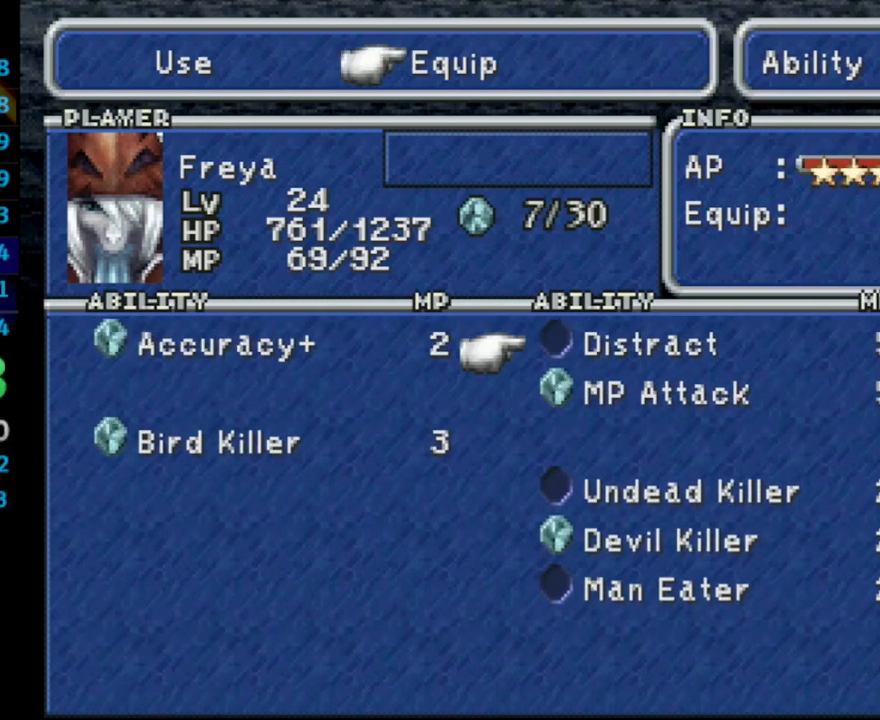
{"buttons": [], "left_stick": "center", "right_stick": "center", "events": []}
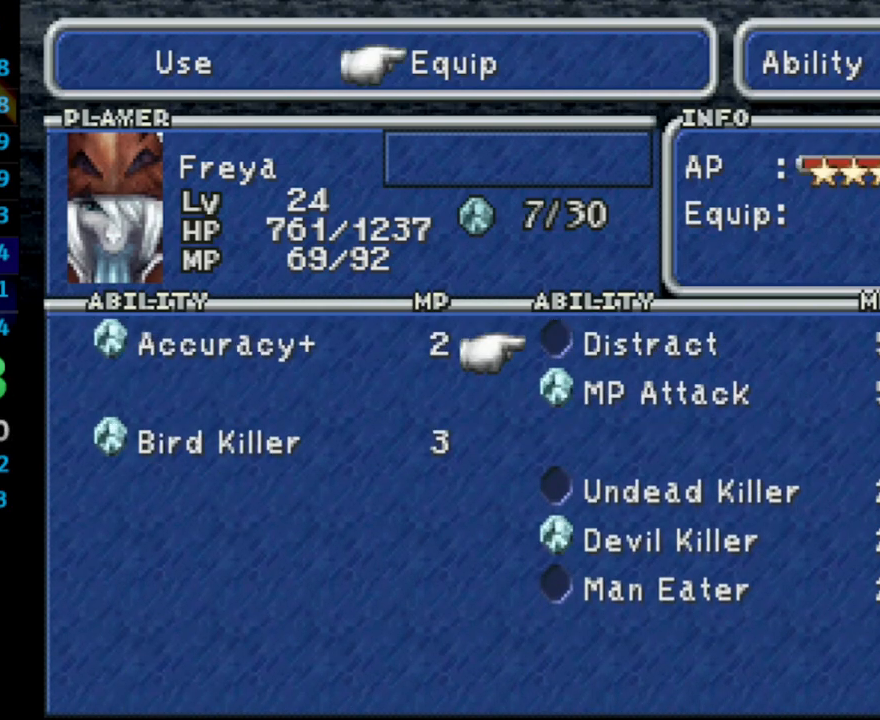
{"buttons": ["CIRCLE"], "left_stick": "center", "right_stick": "center", "events": [[500, "CIRCLE", "down"]]}
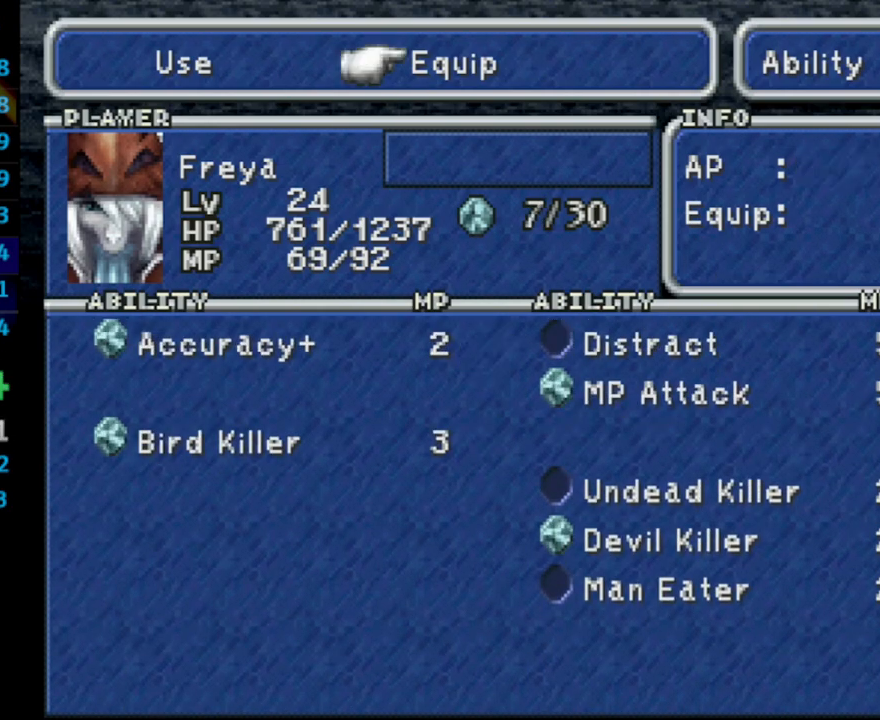
{"buttons": ["CROSS"], "left_stick": "center", "right_stick": "center", "events": [[133, "CIRCLE", "up"], [183, "R1", "down"], [333, "R1", "up"], [433, "CROSS", "down"]]}
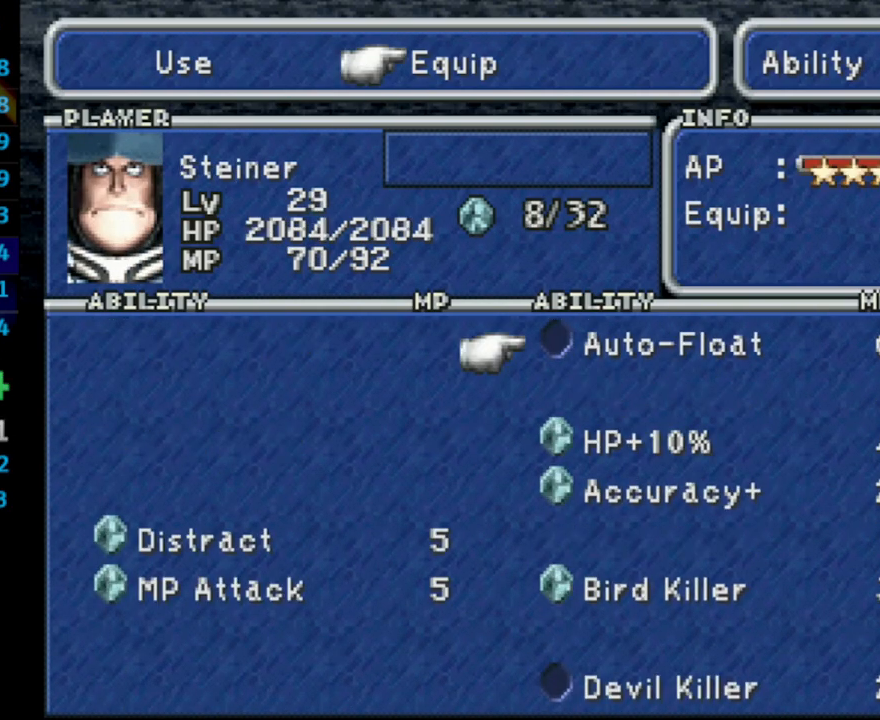
{"buttons": ["R1"], "left_stick": "center", "right_stick": "center", "events": [[50, "CROSS", "up"], [233, "DPAD_DOWN", "down"], [317, "DPAD_DOWN", "up"], [500, "R1", "down"]]}
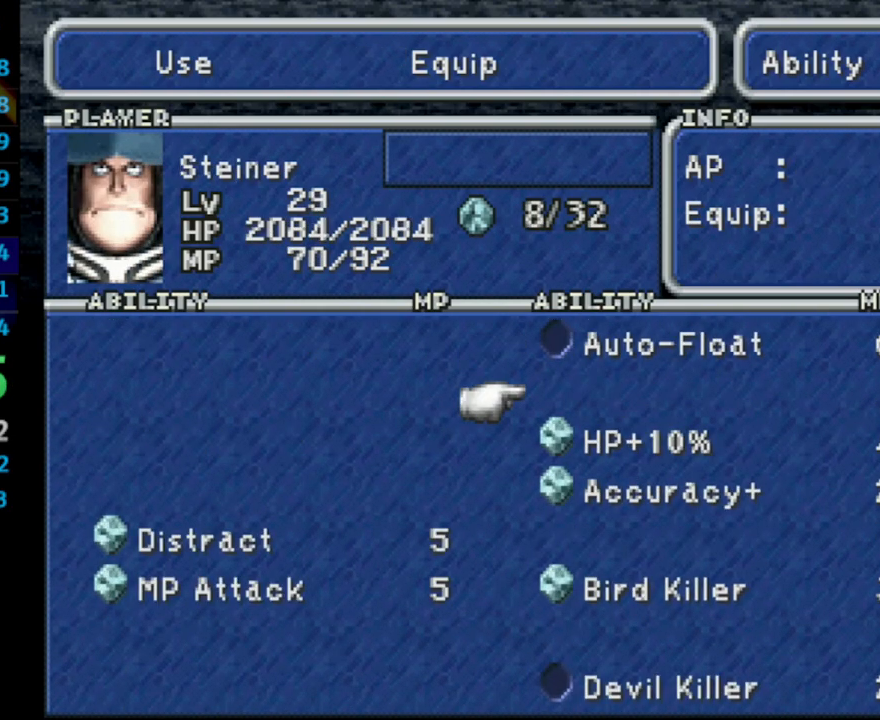
{"buttons": [], "left_stick": "center", "right_stick": "center", "events": [[167, "R1", "up"], [267, "DPAD_UP", "down"], [383, "DPAD_UP", "up"]]}
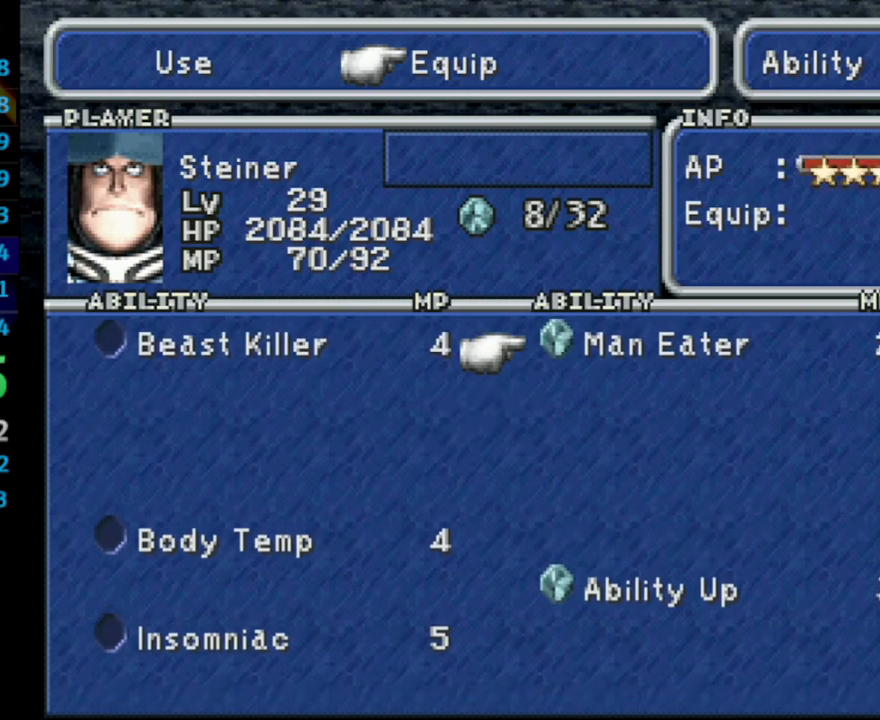
{"buttons": ["R1"], "left_stick": "center", "right_stick": "center", "events": [[17, "DPAD_UP", "down"], [100, "DPAD_UP", "up"], [267, "CROSS", "down"], [400, "CROSS", "up"], [417, "R1", "down"]]}
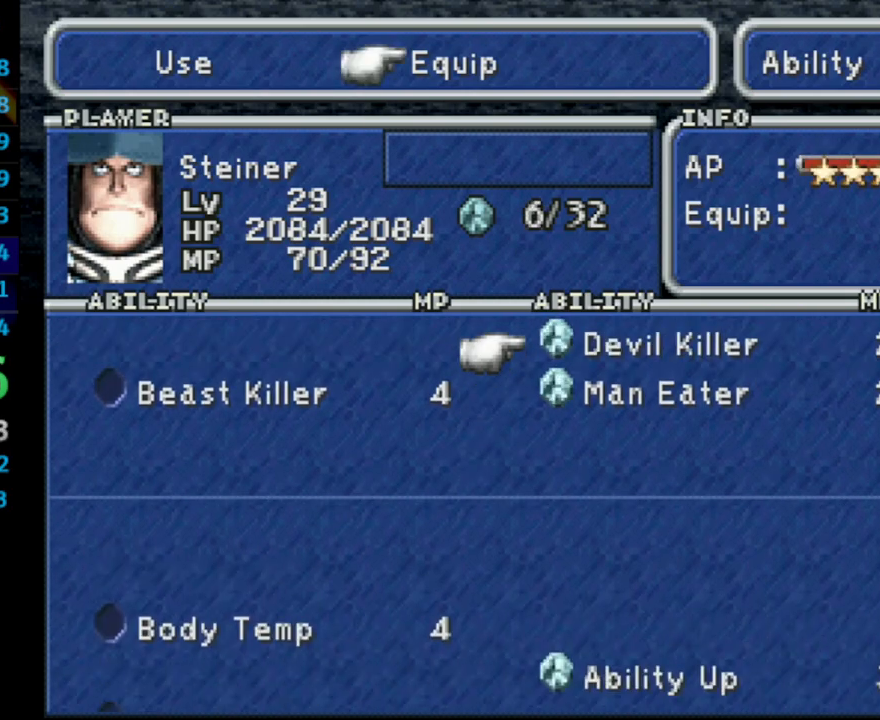
{"buttons": ["CROSS", "DPAD_RIGHT"], "left_stick": "center", "right_stick": "center", "events": [[100, "R1", "up"], [200, "DPAD_DOWN", "down"], [200, "DPAD_RIGHT", "down"], [283, "CROSS", "down"], [300, "DPAD_RIGHT", "up"], [350, "DPAD_DOWN", "up"], [367, "CROSS", "up"], [400, "DPAD_RIGHT", "down"], [433, "DPAD_DOWN", "down"], [467, "CROSS", "down"], [483, "DPAD_DOWN", "up"]]}
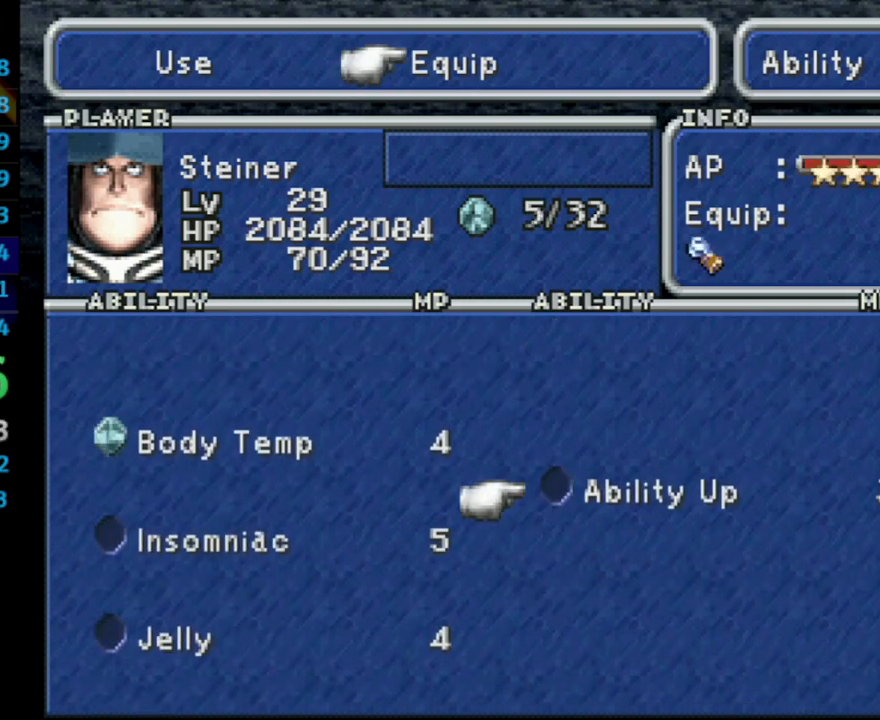
{"buttons": ["CROSS"], "left_stick": "center", "right_stick": "center", "events": [[17, "DPAD_RIGHT", "up"], [83, "CIRCLE", "down"], [83, "CROSS", "up"], [150, "CIRCLE", "up"], [250, "R1", "down"], [400, "R1", "up"], [483, "CROSS", "down"]]}
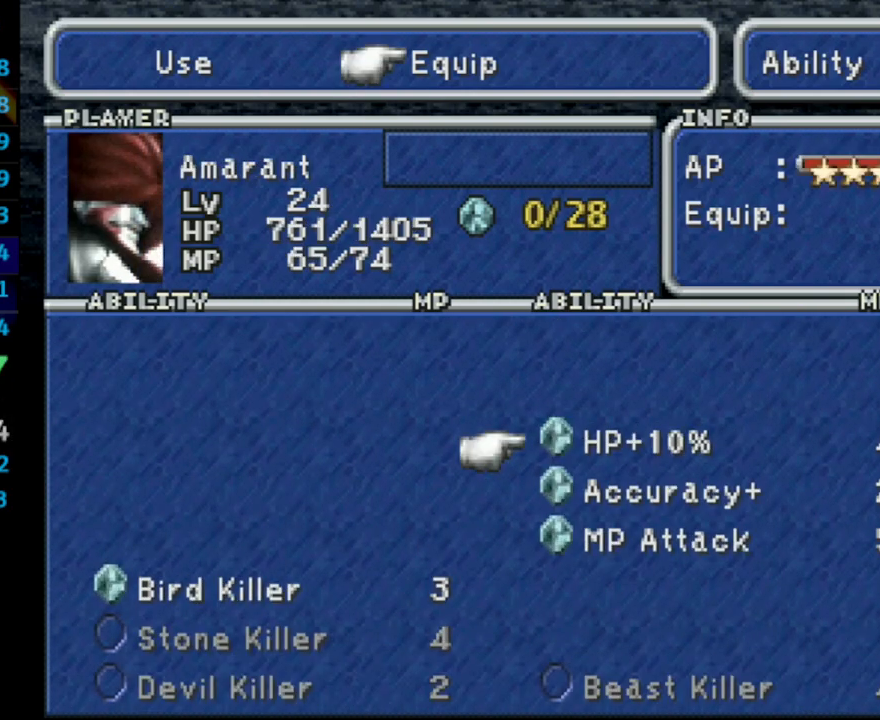
{"buttons": [], "left_stick": "center", "right_stick": "center", "events": [[117, "CROSS", "up"], [167, "R1", "down"], [367, "R1", "up"]]}
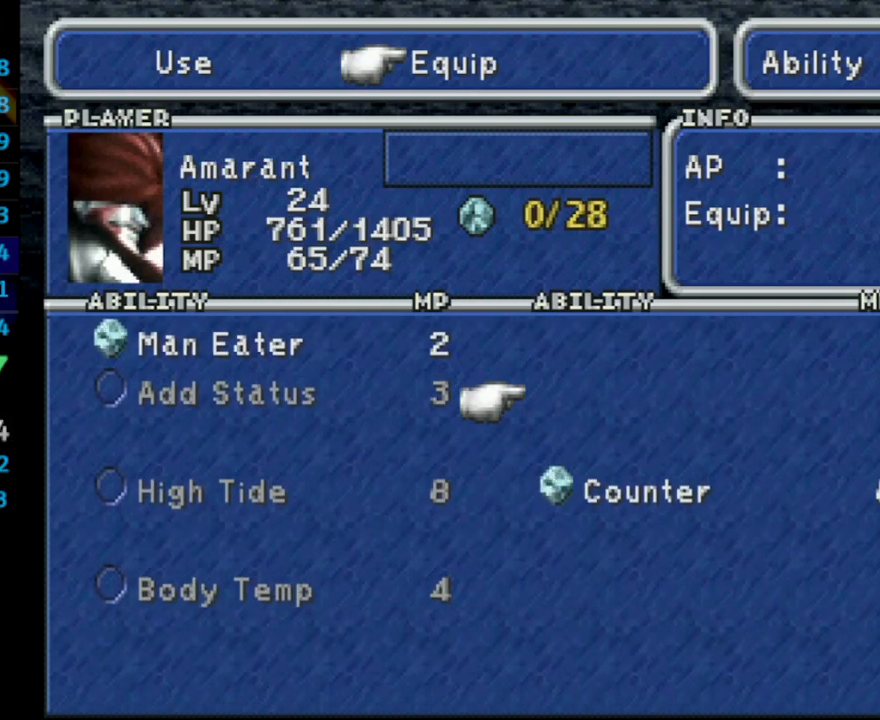
{"buttons": ["CROSS"], "left_stick": "center", "right_stick": "center", "events": [[17, "DPAD_UP", "down"], [100, "DPAD_UP", "up"], [200, "DPAD_DOWN", "down"], [300, "DPAD_DOWN", "up"], [350, "DPAD_DOWN", "down"], [383, "DPAD_DOWN", "up"], [450, "CROSS", "down"]]}
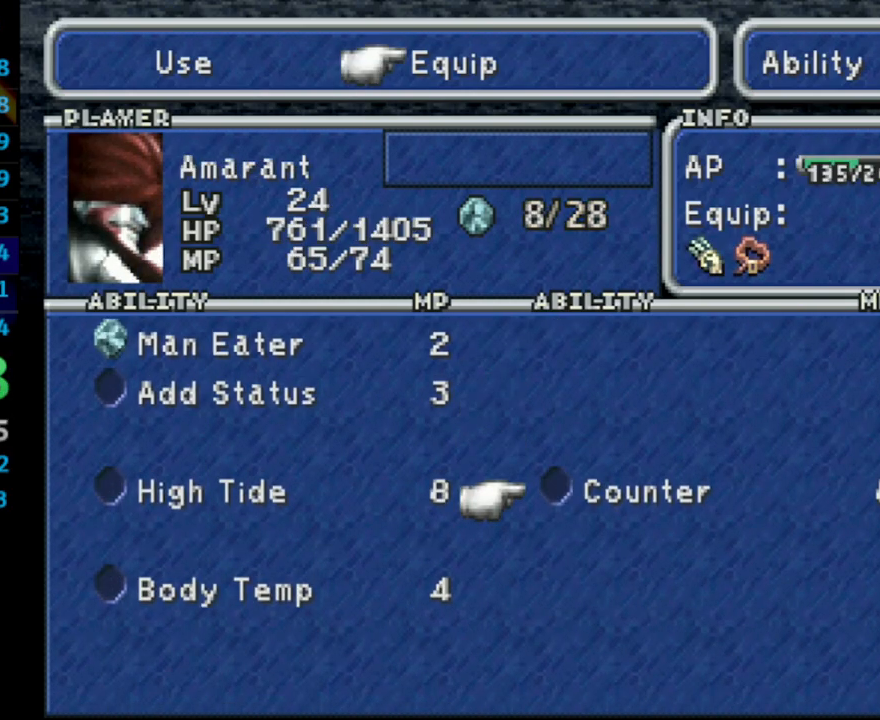
{"buttons": [], "left_stick": "center", "right_stick": "center", "events": [[33, "CROSS", "up"], [50, "DPAD_DOWN", "down"], [50, "DPAD_RIGHT", "down"], [100, "DPAD_RIGHT", "up"], [133, "CROSS", "down"], [150, "DPAD_DOWN", "up"], [200, "CROSS", "up"], [300, "L1", "down"], [400, "L1", "up"]]}
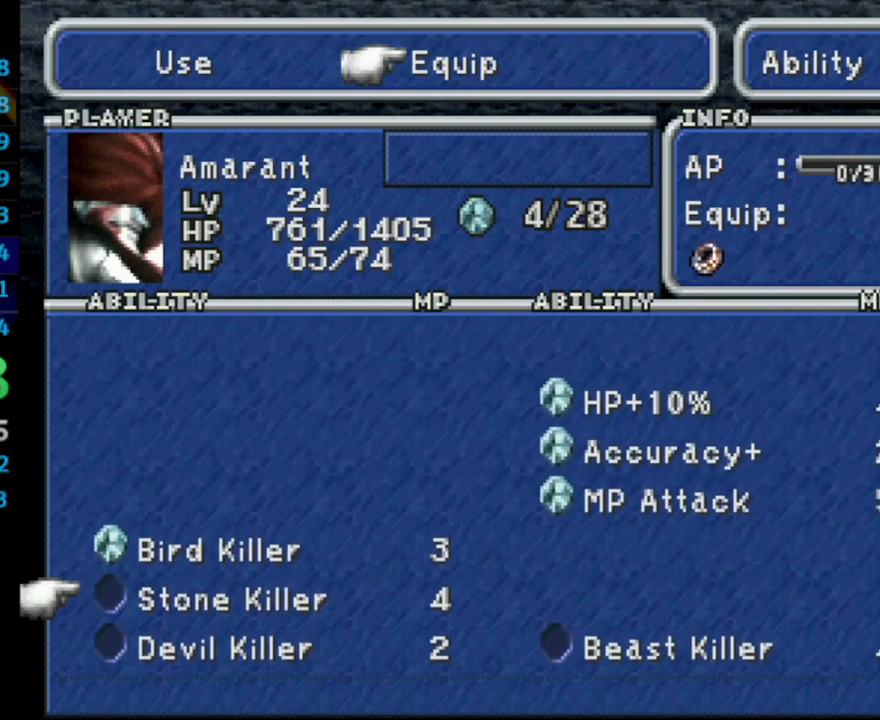
{"buttons": ["CIRCLE"], "left_stick": "center", "right_stick": "center", "events": [[67, "DPAD_DOWN", "down"], [133, "DPAD_DOWN", "up"], [200, "DPAD_DOWN", "down"], [267, "CROSS", "down"], [283, "DPAD_DOWN", "up"], [317, "CROSS", "up"], [333, "CIRCLE", "down"], [417, "CIRCLE", "up"], [467, "CIRCLE", "down"]]}
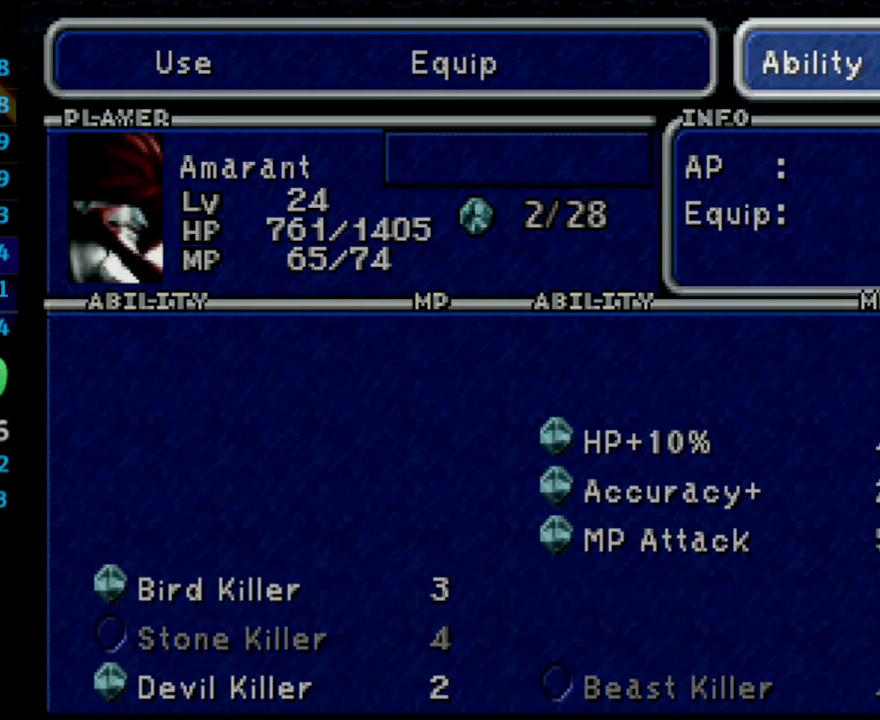
{"buttons": ["CIRCLE", "DPAD_UP"], "left_stick": "center", "right_stick": "center", "events": [[33, "CIRCLE", "up"], [50, "CIRCLE", "down"], [83, "DPAD_UP", "down"], [100, "CIRCLE", "up"], [167, "CIRCLE", "down"], [200, "CIRCLE", "up"], [233, "CIRCLE", "down"], [267, "CIRCLE", "up"], [350, "CIRCLE", "down"], [433, "CIRCLE", "up"], [483, "CIRCLE", "down"]]}
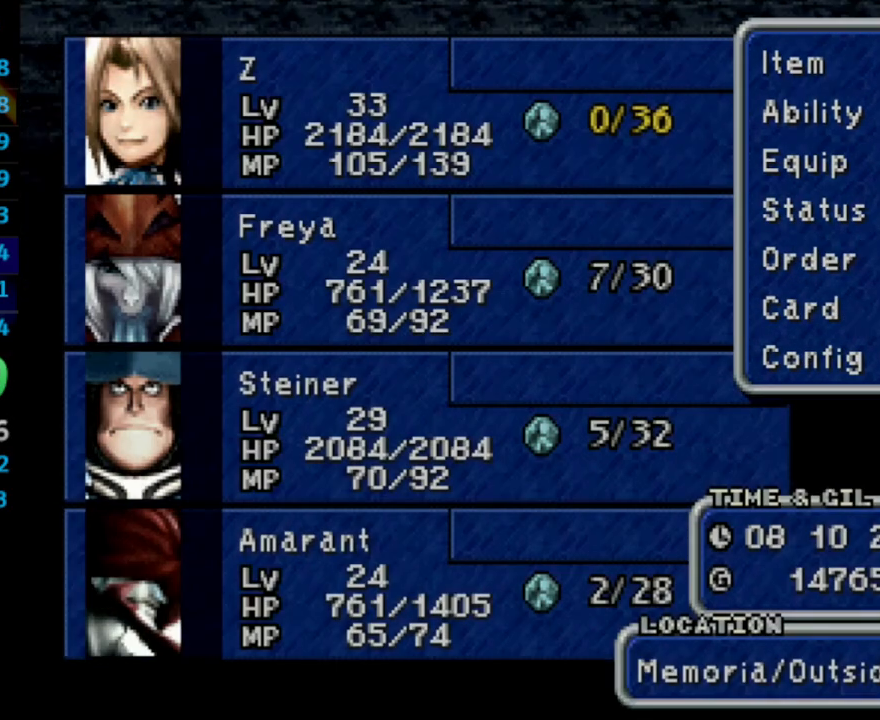
{"buttons": ["DPAD_UP"], "left_stick": "center", "right_stick": "center", "events": [[33, "CIRCLE", "up"], [67, "CIRCLE", "down"], [133, "CIRCLE", "up"]]}